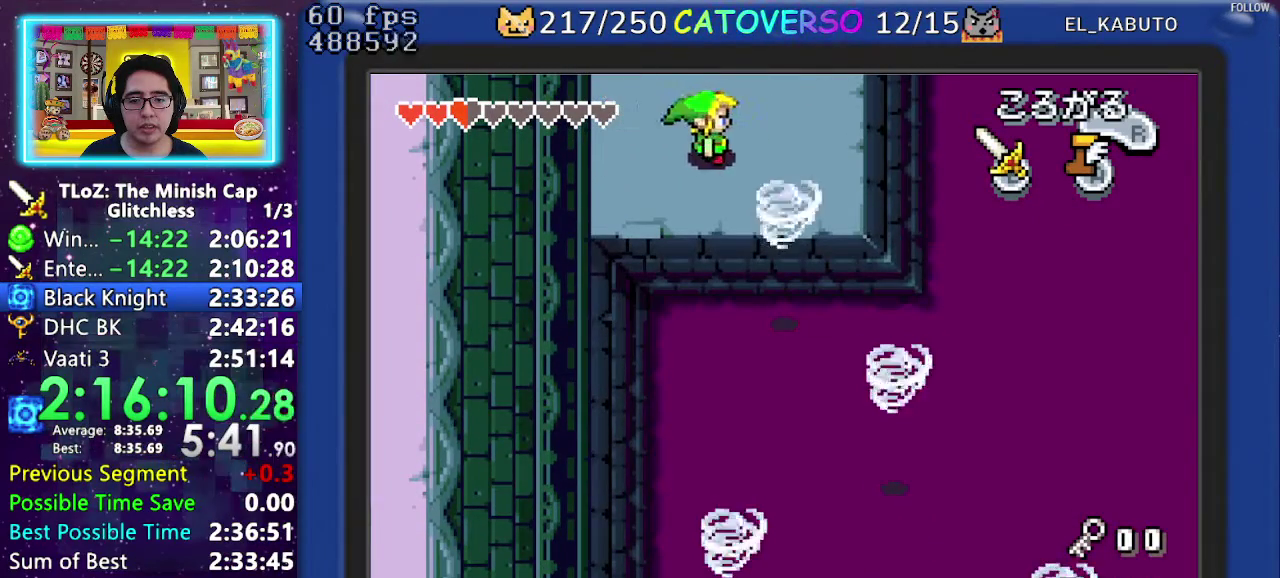
Gameplay with a controller (Nintendo layout); each line is a JSON object with the inputs held at the frame after it. "events" lists button and stick changes between this image and that frame as [ms after this image, input, new state], when the widget could be followed in between. Not read: L3 R3.
{"buttons": ["DPAD_DOWN"], "events": [[50, "DPAD_DOWN", "down"], [367, "DPAD_RIGHT", "up"]]}
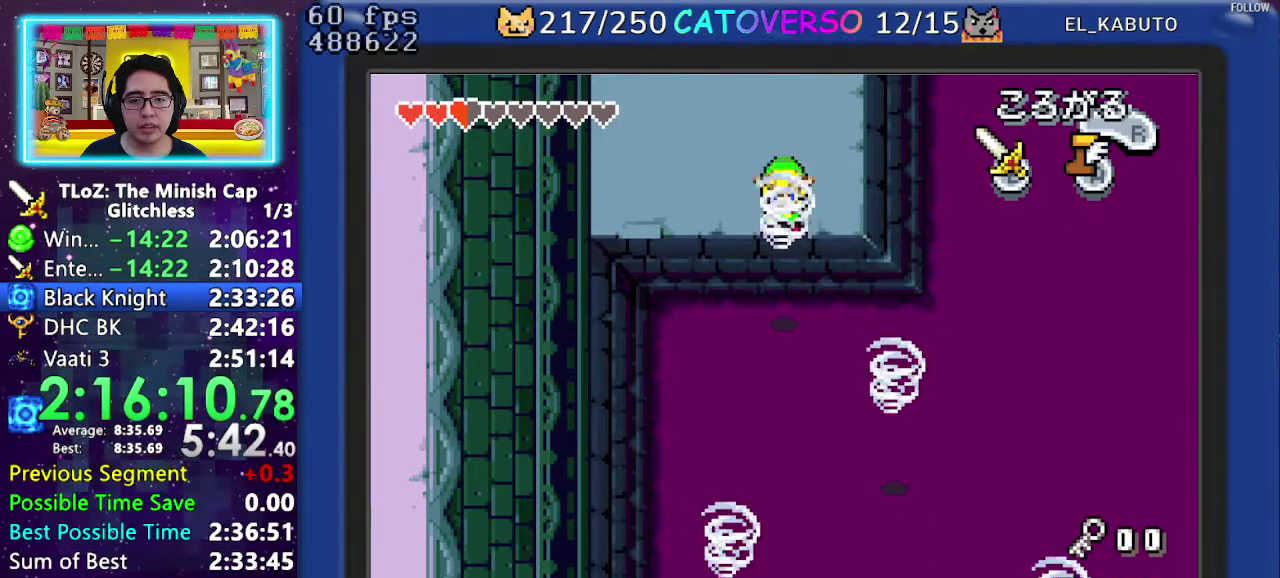
{"buttons": ["DPAD_DOWN"], "events": []}
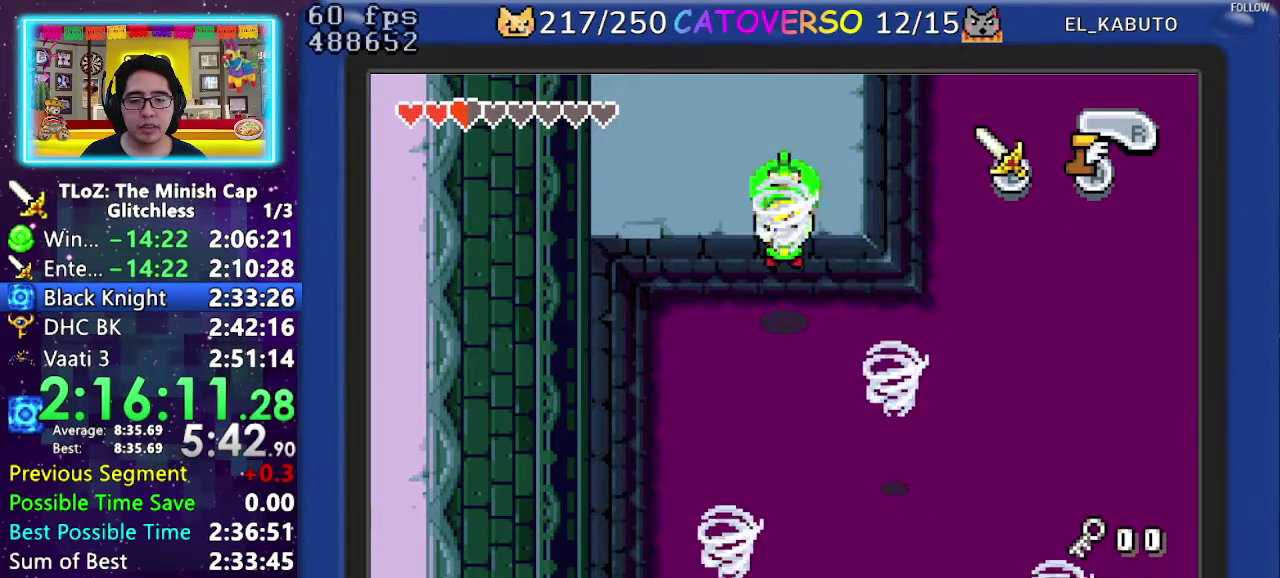
{"buttons": ["DPAD_DOWN"], "events": []}
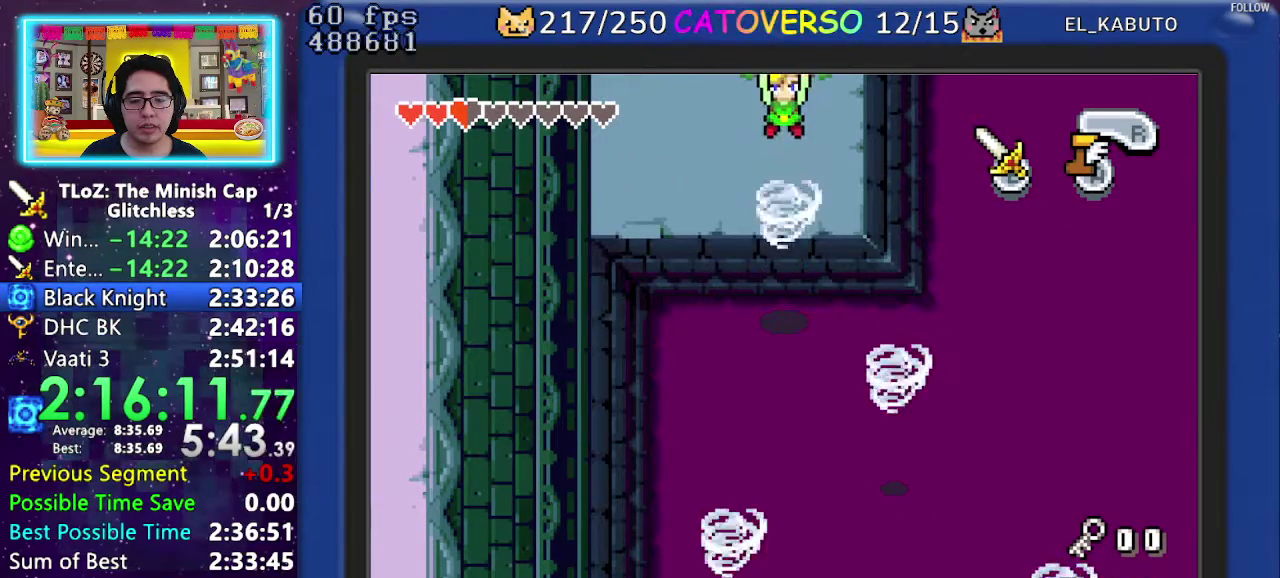
{"buttons": ["DPAD_DOWN"], "events": []}
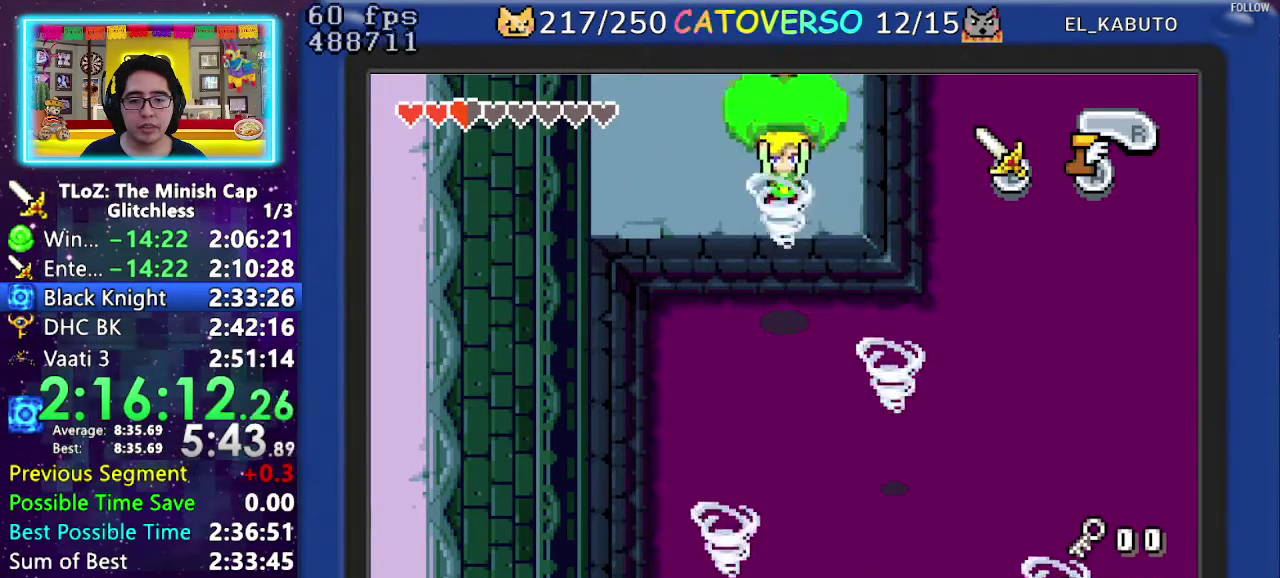
{"buttons": ["DPAD_DOWN"], "events": []}
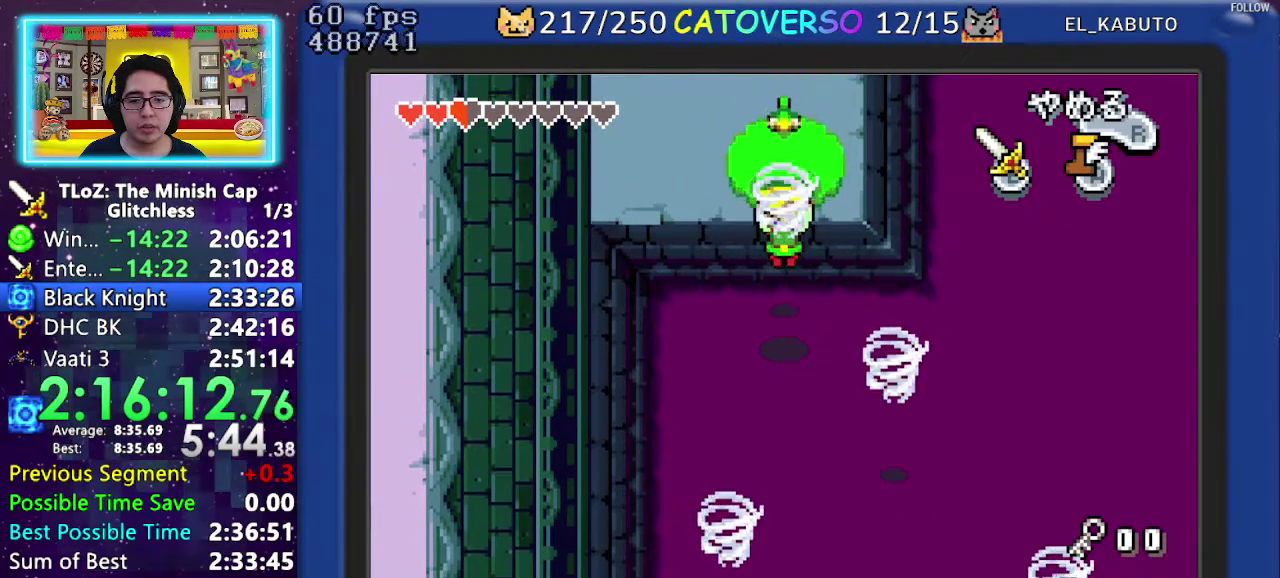
{"buttons": ["DPAD_DOWN", "DPAD_RIGHT"], "events": [[17, "DPAD_RIGHT", "down"], [200, "DPAD_RIGHT", "up"], [383, "DPAD_RIGHT", "down"]]}
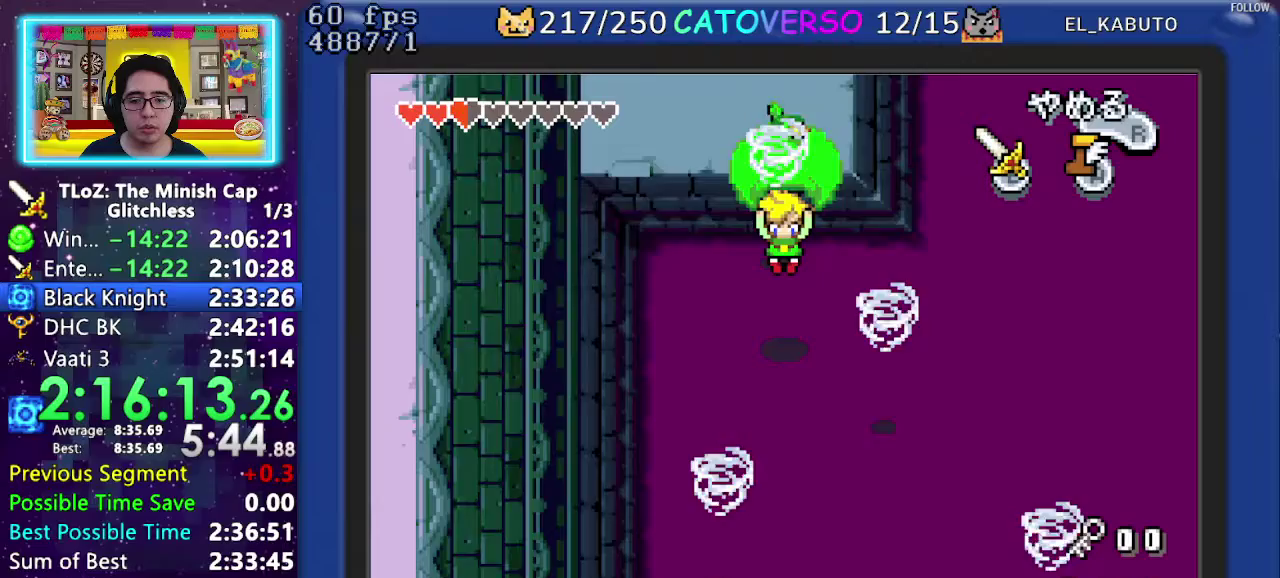
{"buttons": ["DPAD_DOWN", "DPAD_RIGHT"], "events": [[33, "DPAD_RIGHT", "up"], [450, "DPAD_RIGHT", "down"]]}
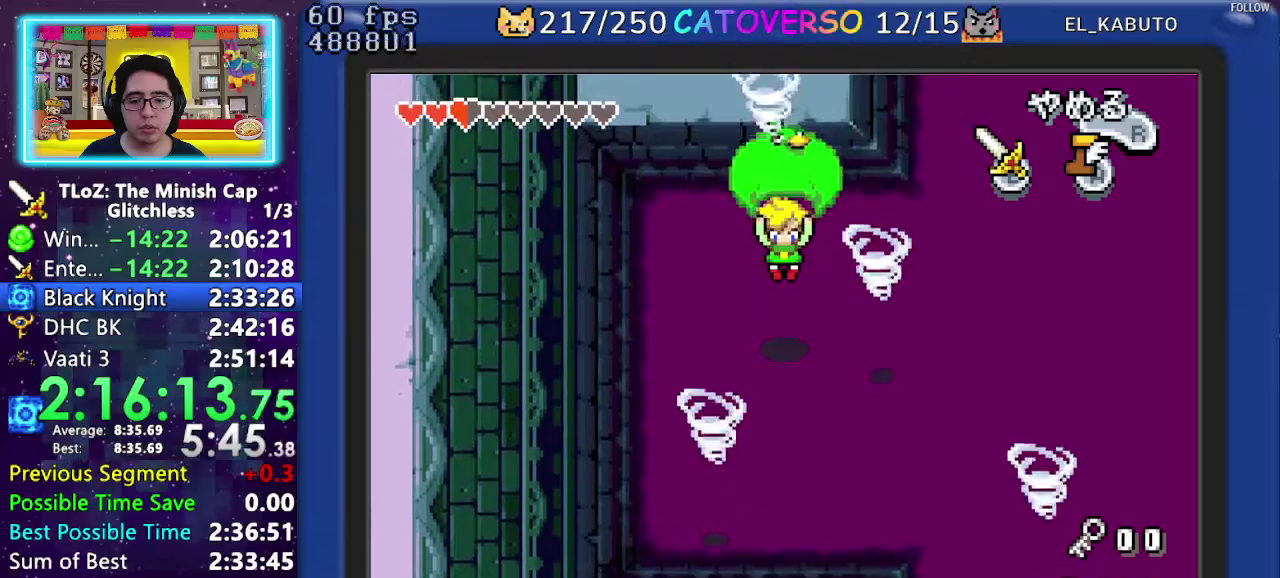
{"buttons": ["DPAD_DOWN", "DPAD_RIGHT"], "events": []}
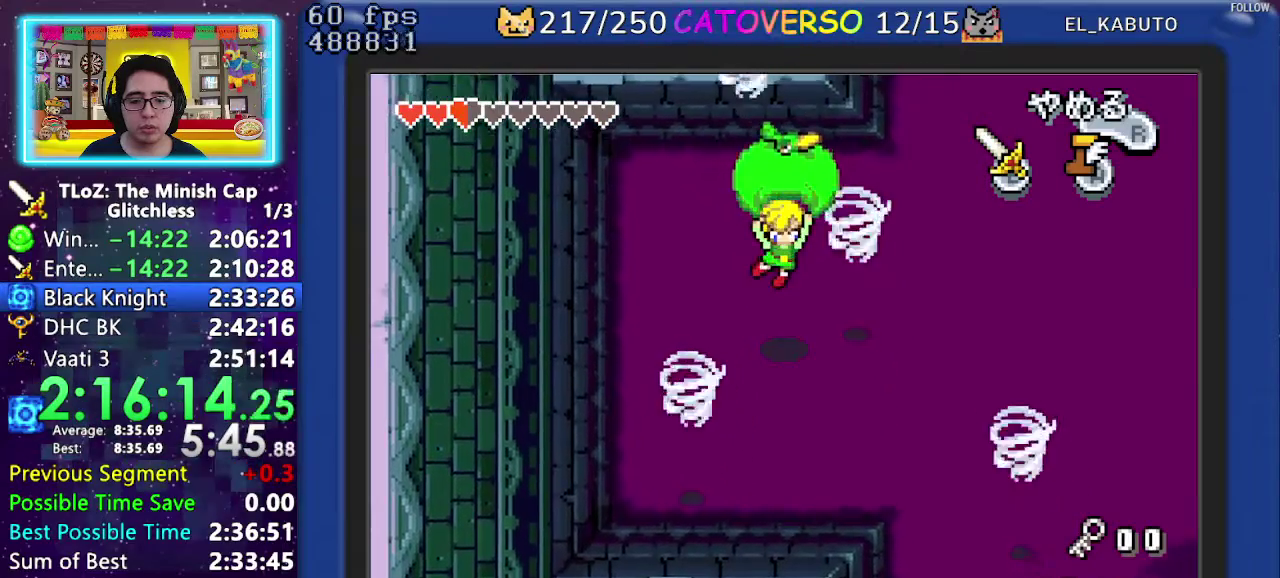
{"buttons": ["DPAD_DOWN", "DPAD_RIGHT"], "events": []}
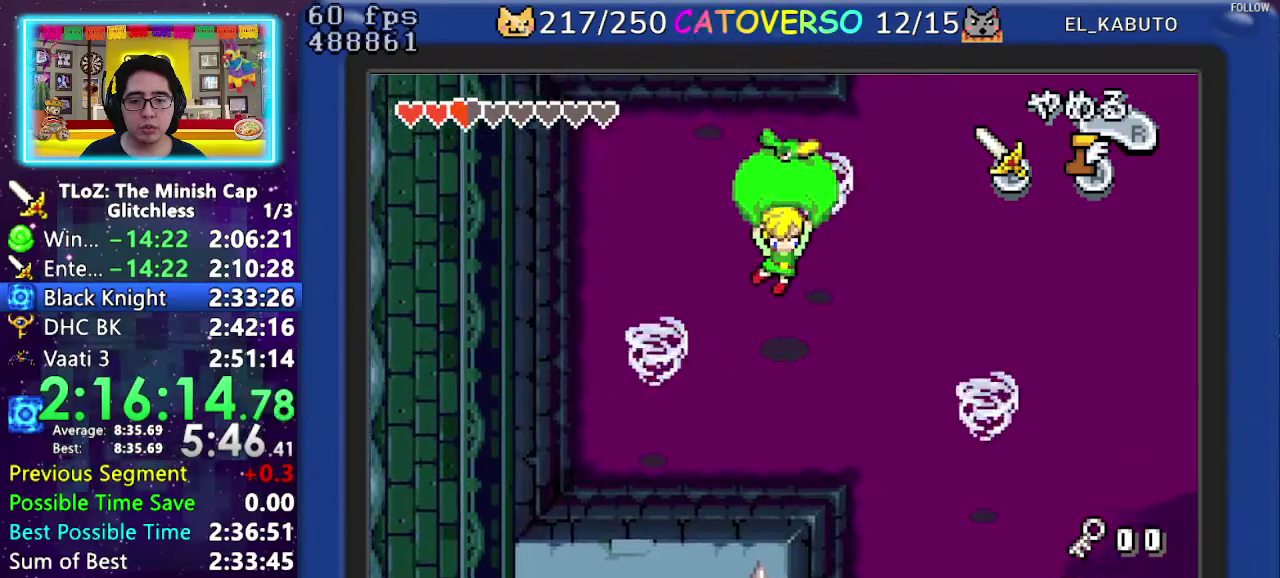
{"buttons": ["DPAD_DOWN", "DPAD_RIGHT"], "events": []}
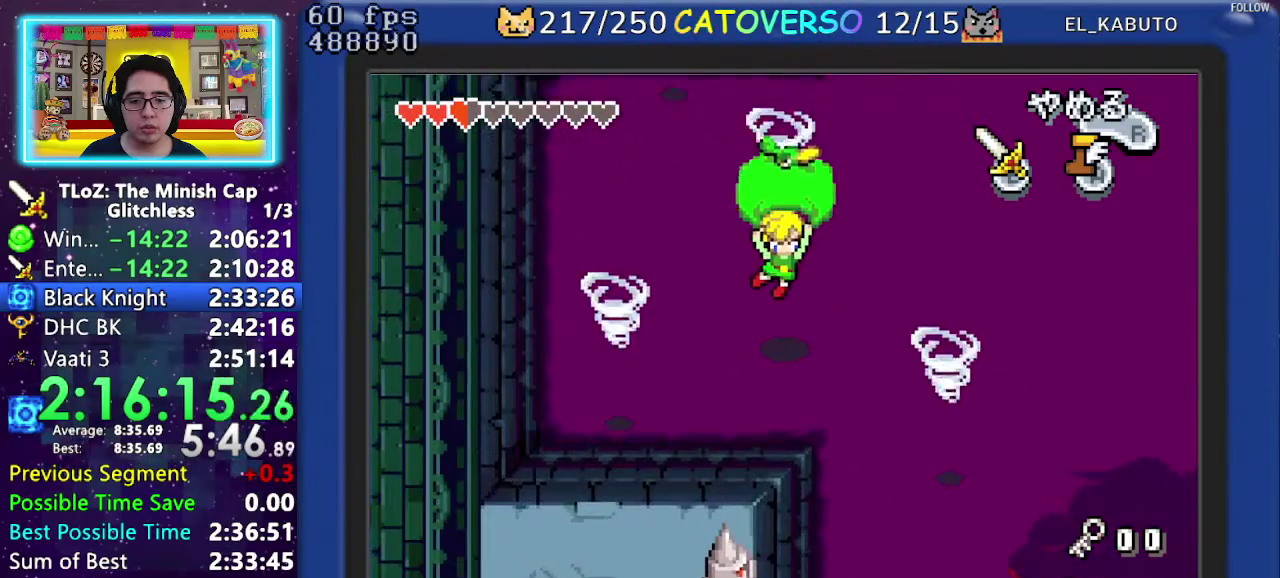
{"buttons": ["DPAD_DOWN", "DPAD_RIGHT"], "events": []}
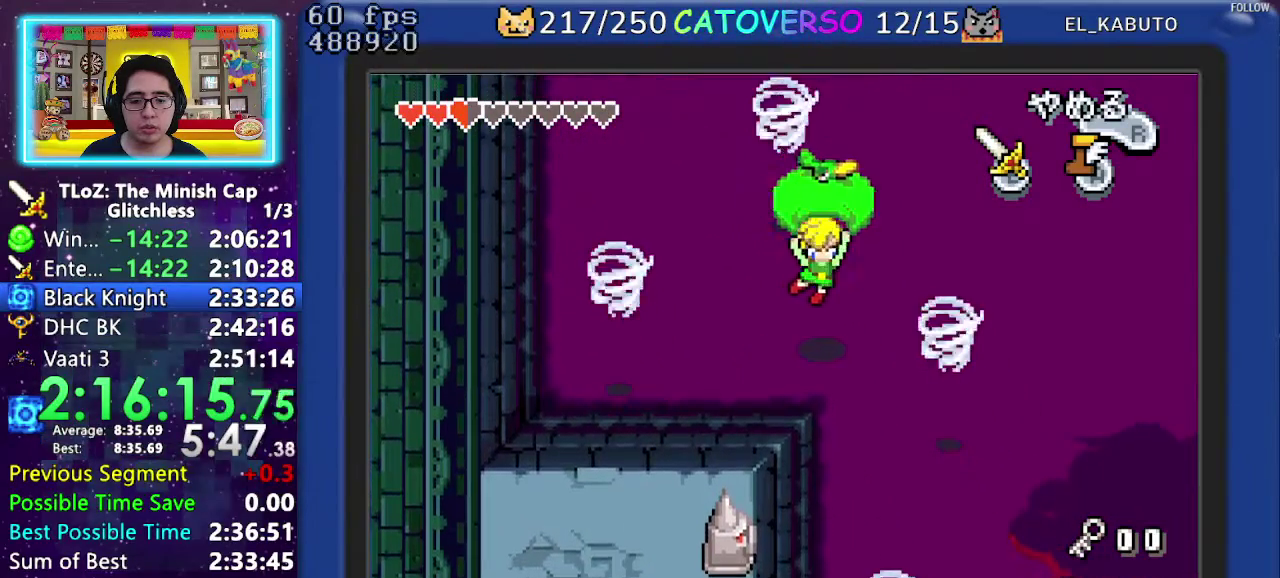
{"buttons": ["DPAD_DOWN"], "events": [[17, "DPAD_RIGHT", "up"]]}
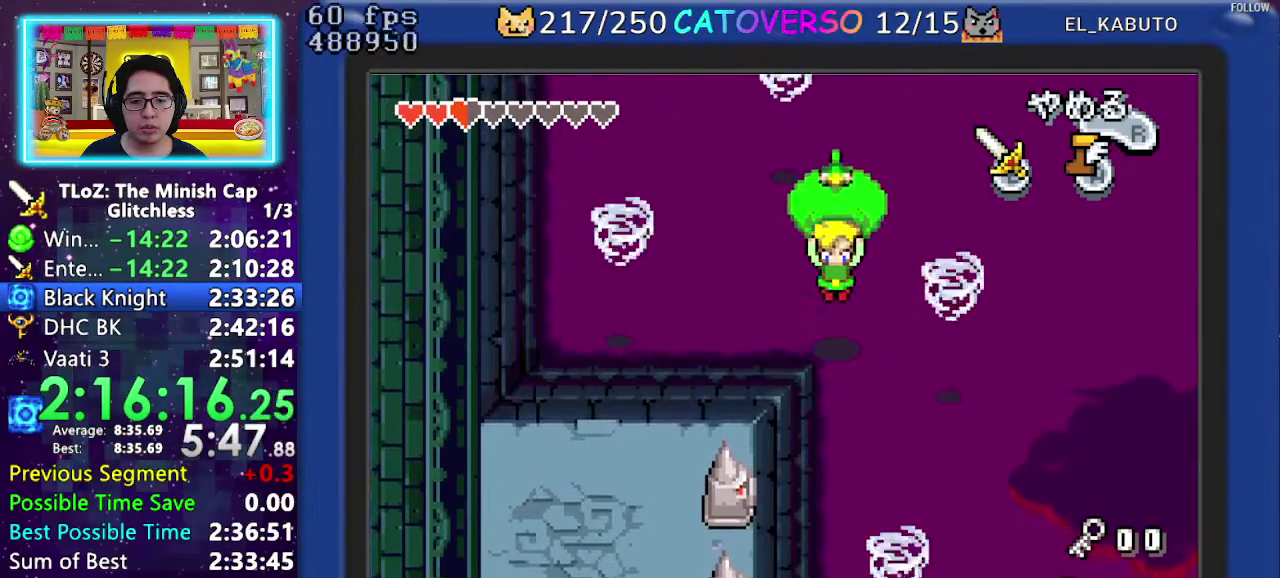
{"buttons": ["DPAD_DOWN"], "events": [[183, "DPAD_RIGHT", "down"], [467, "DPAD_RIGHT", "up"]]}
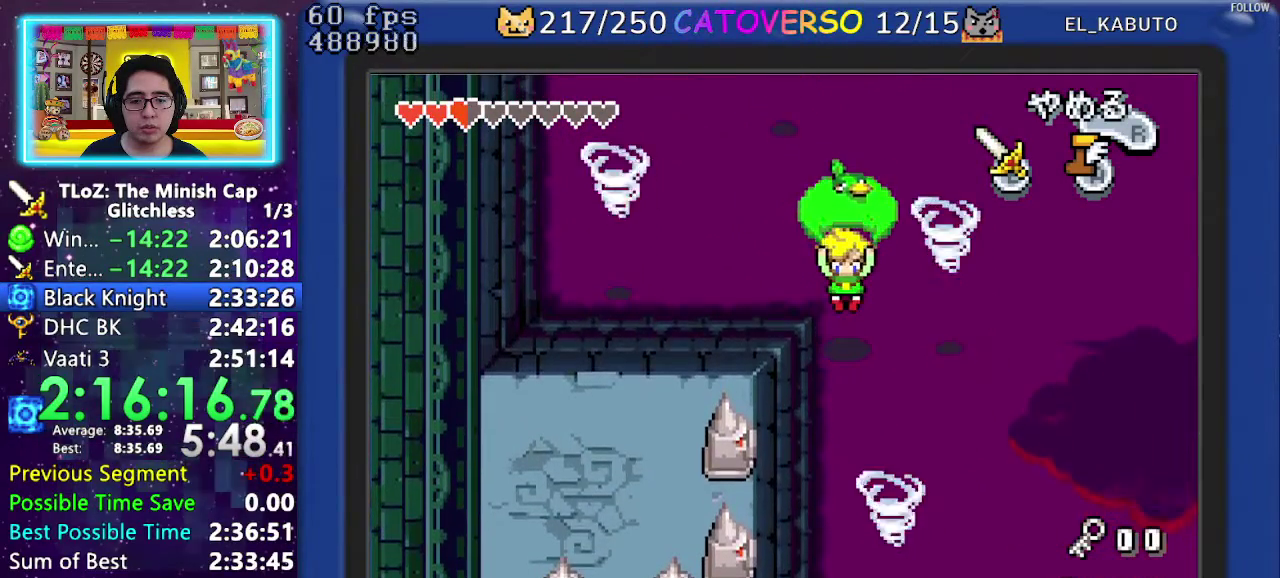
{"buttons": ["DPAD_DOWN"], "events": []}
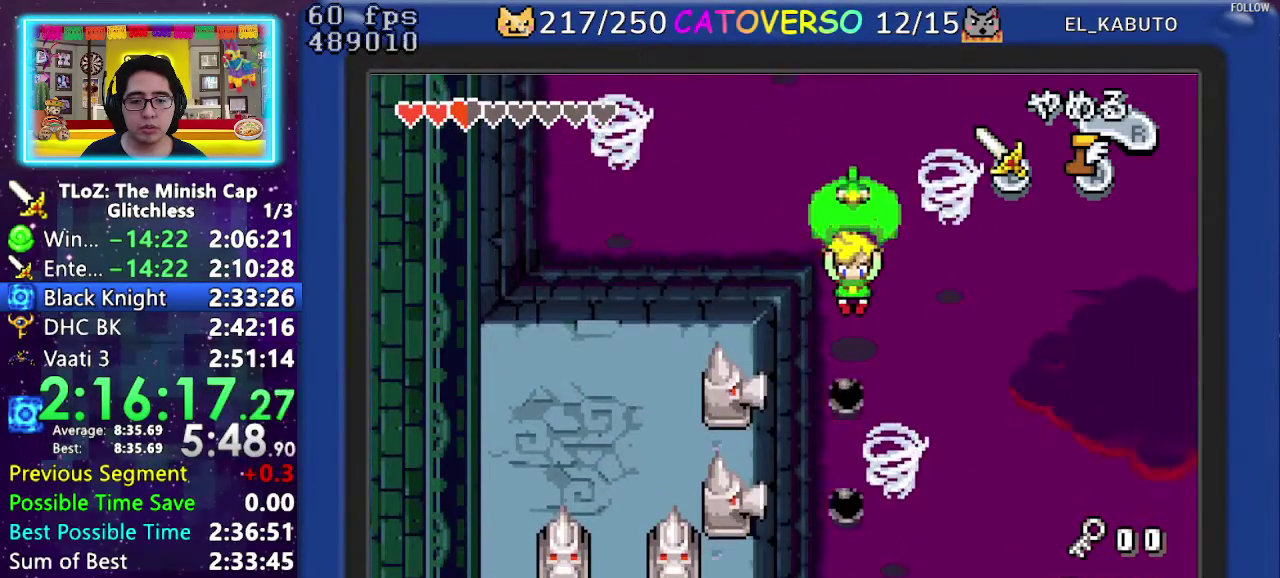
{"buttons": ["DPAD_DOWN"], "events": []}
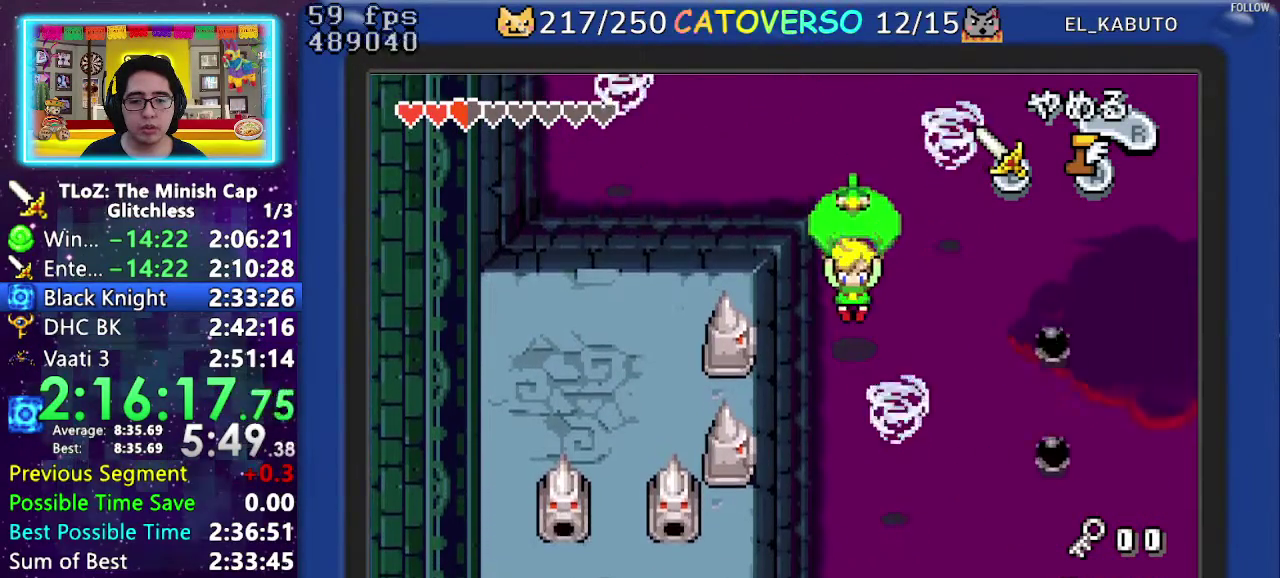
{"buttons": ["DPAD_DOWN", "DPAD_LEFT"], "events": [[50, "DPAD_RIGHT", "down"], [317, "DPAD_RIGHT", "up"], [417, "DPAD_LEFT", "down"]]}
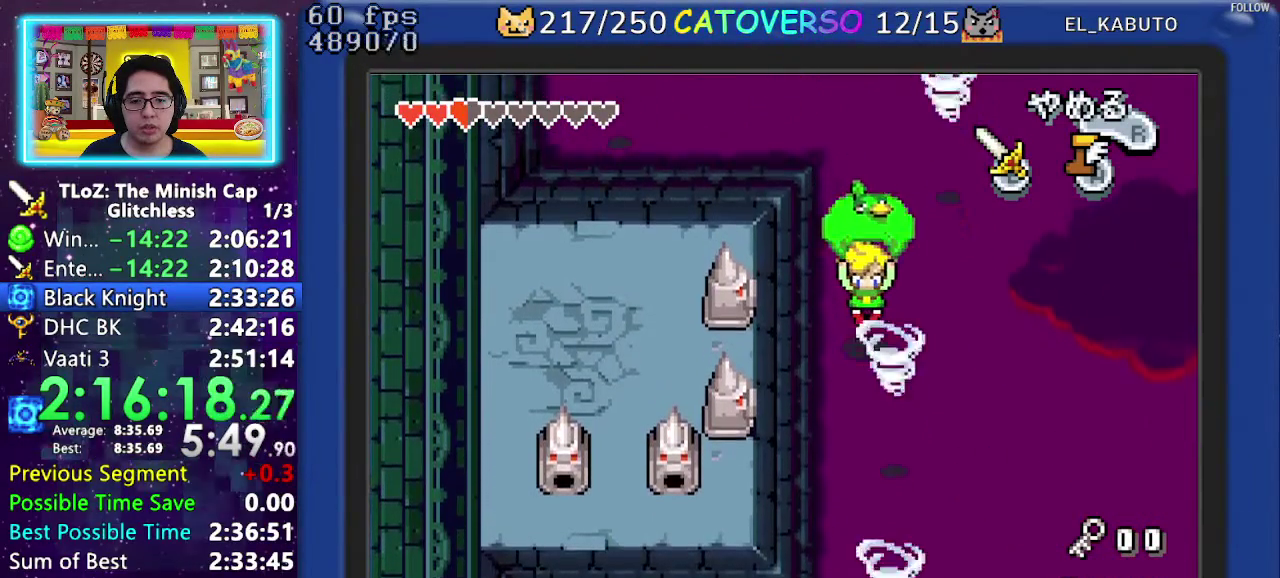
{"buttons": ["DPAD_DOWN", "DPAD_LEFT"], "events": []}
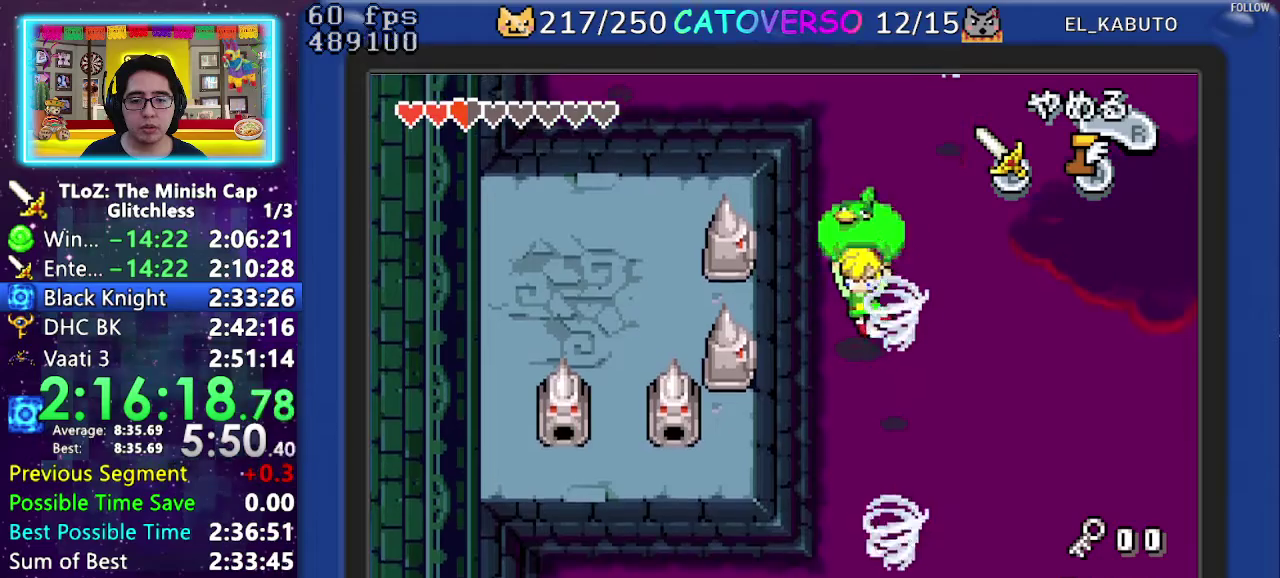
{"buttons": ["DPAD_DOWN", "DPAD_RIGHT"], "events": [[100, "DPAD_LEFT", "up"], [117, "DPAD_RIGHT", "down"]]}
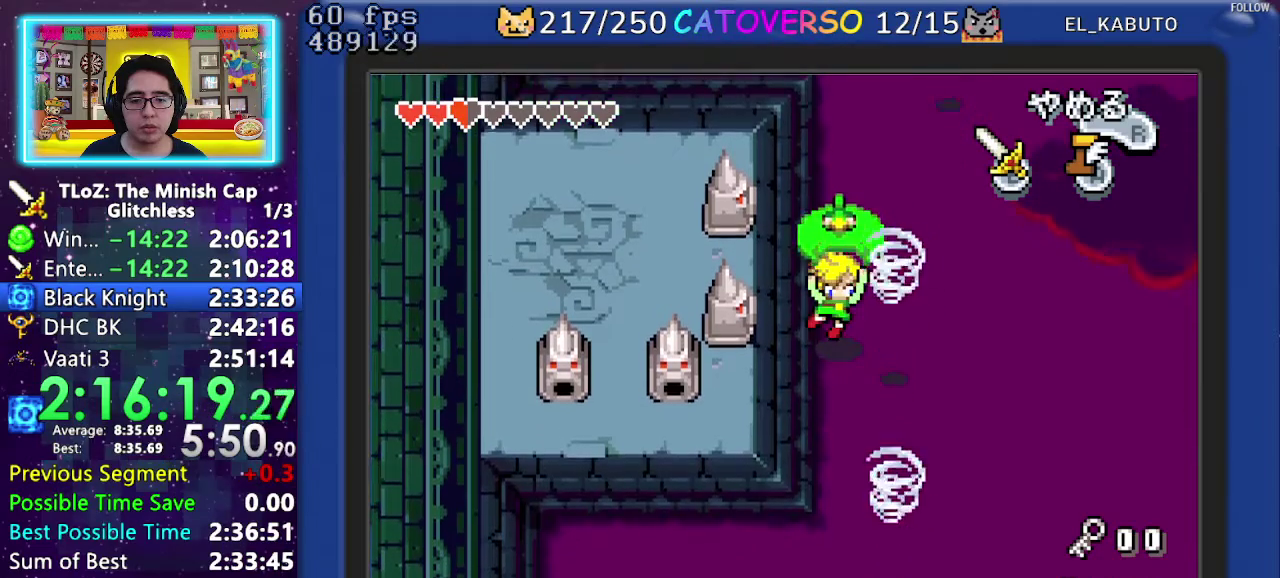
{"buttons": ["DPAD_DOWN", "DPAD_RIGHT"], "events": []}
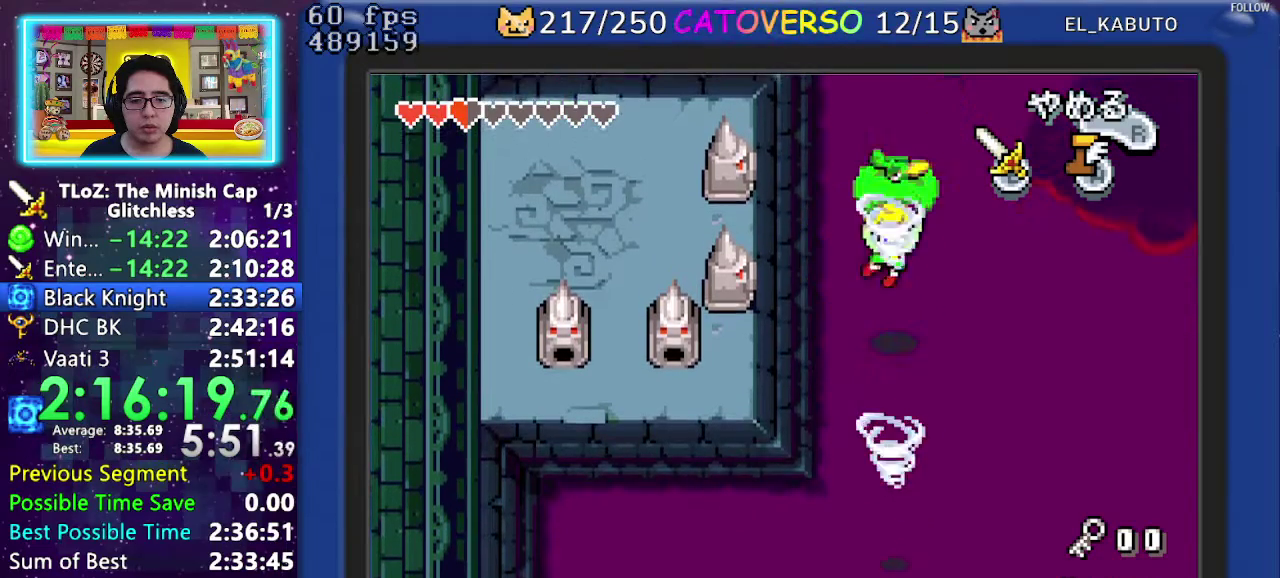
{"buttons": ["DPAD_DOWN"], "events": [[217, "DPAD_RIGHT", "up"]]}
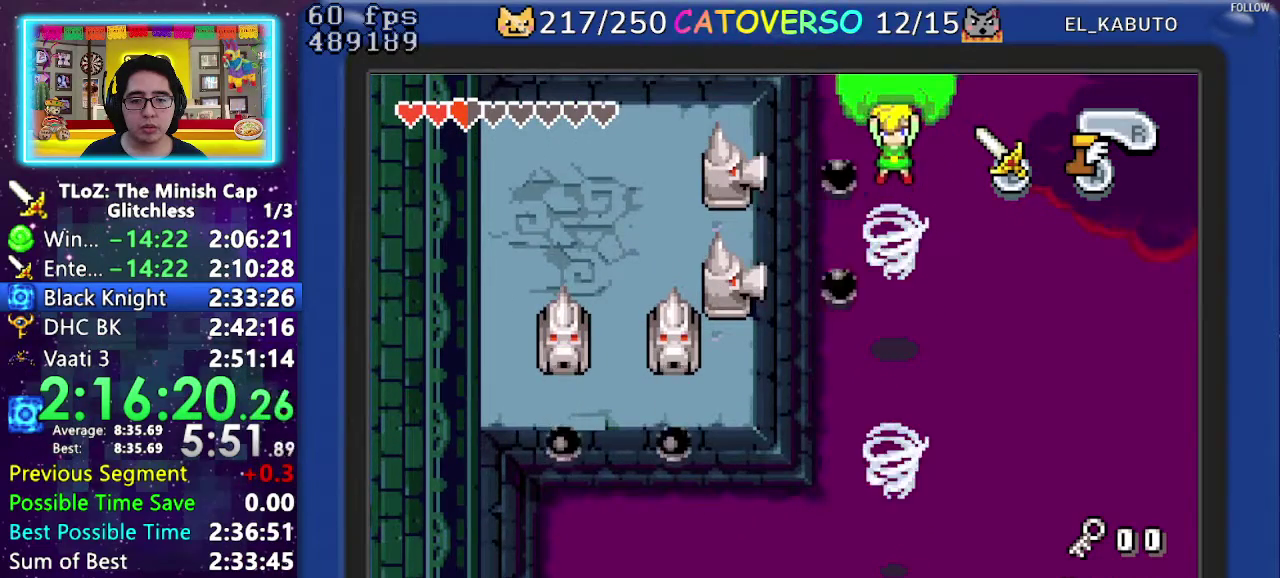
{"buttons": ["DPAD_DOWN", "DPAD_LEFT"], "events": [[250, "DPAD_LEFT", "down"]]}
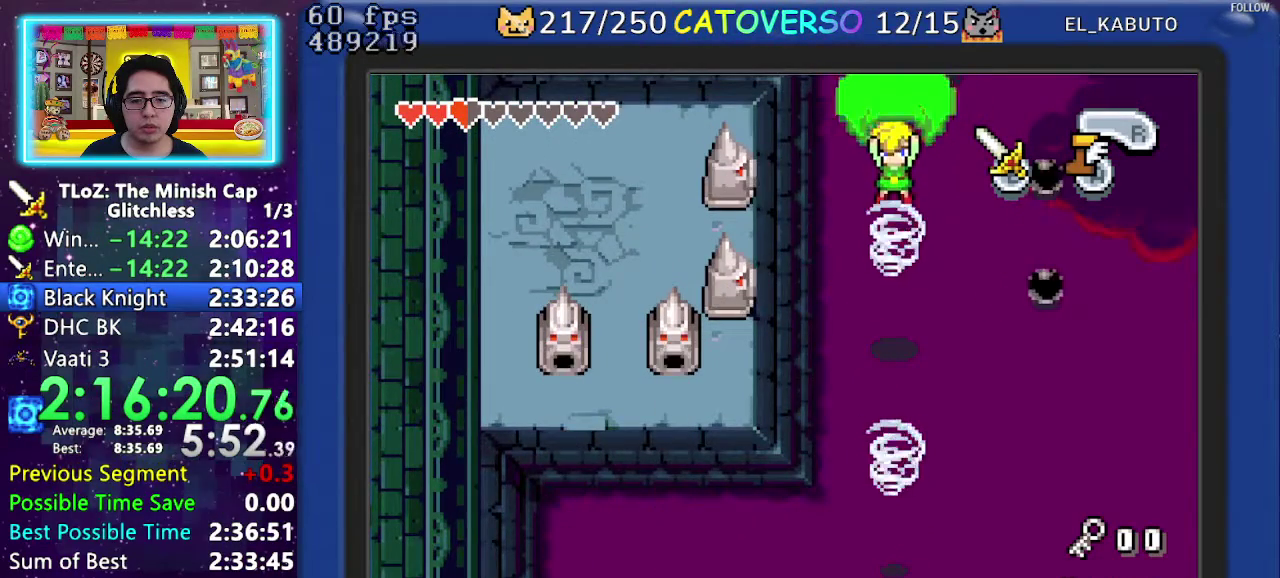
{"buttons": ["DPAD_DOWN", "DPAD_LEFT"], "events": []}
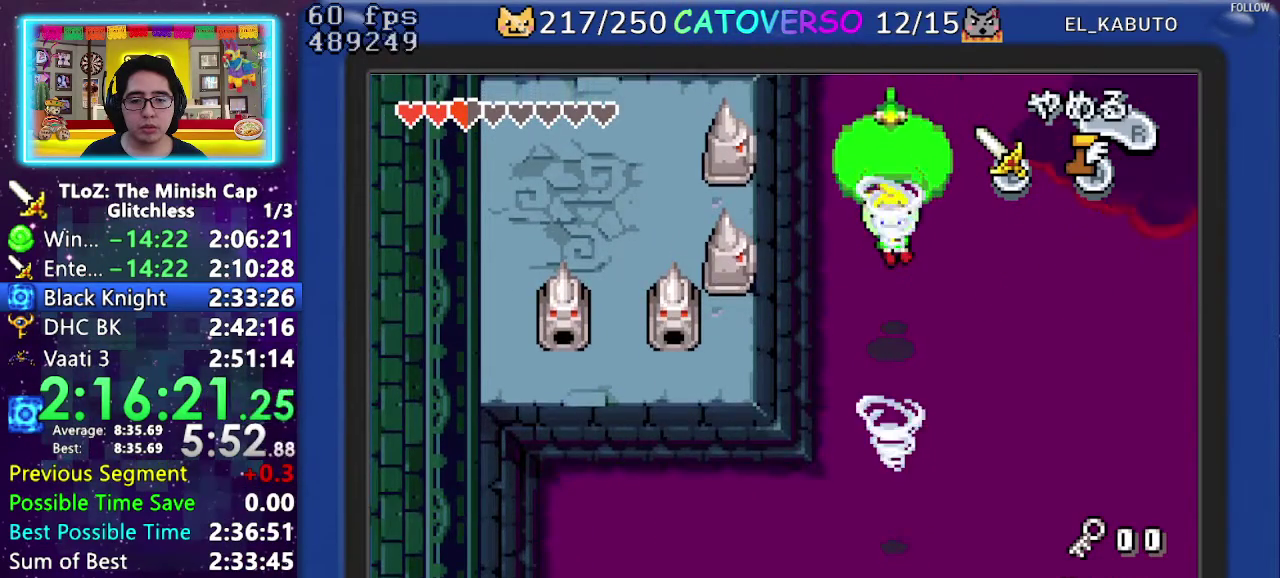
{"buttons": ["DPAD_DOWN", "DPAD_LEFT"], "events": []}
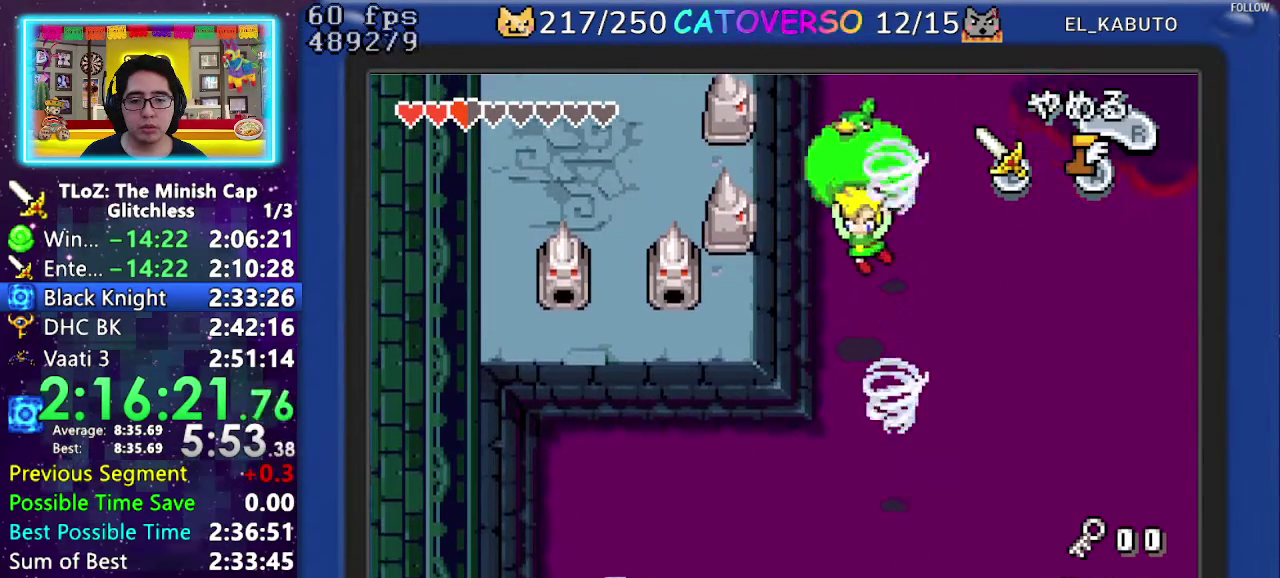
{"buttons": ["DPAD_DOWN"], "events": [[417, "DPAD_LEFT", "up"]]}
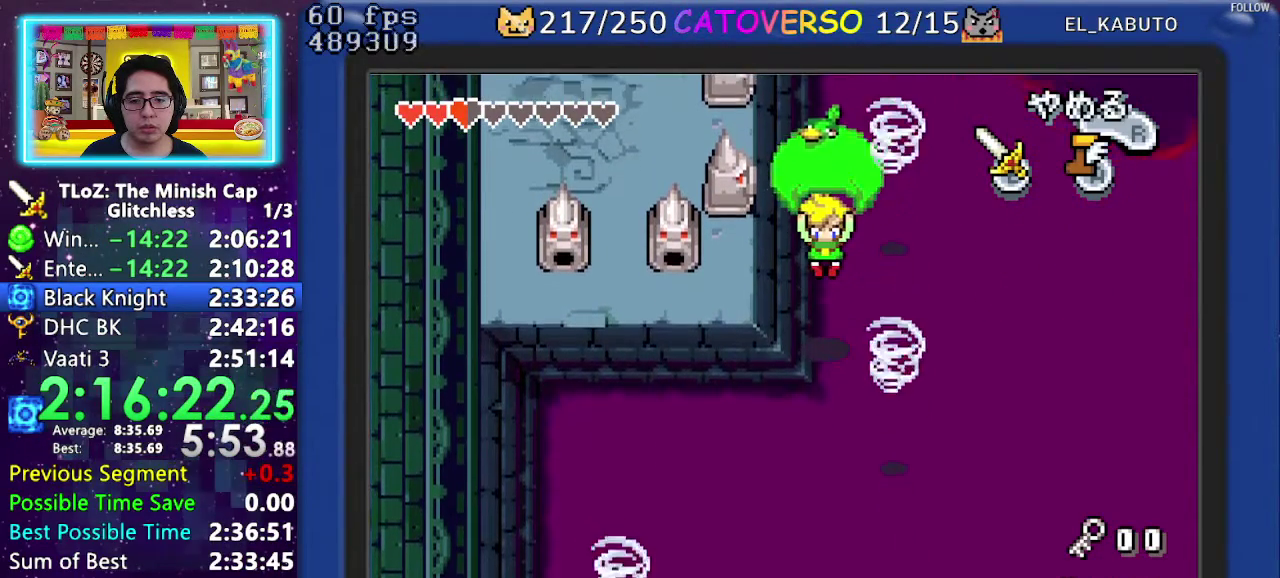
{"buttons": ["DPAD_DOWN", "DPAD_LEFT"], "events": [[183, "DPAD_LEFT", "down"]]}
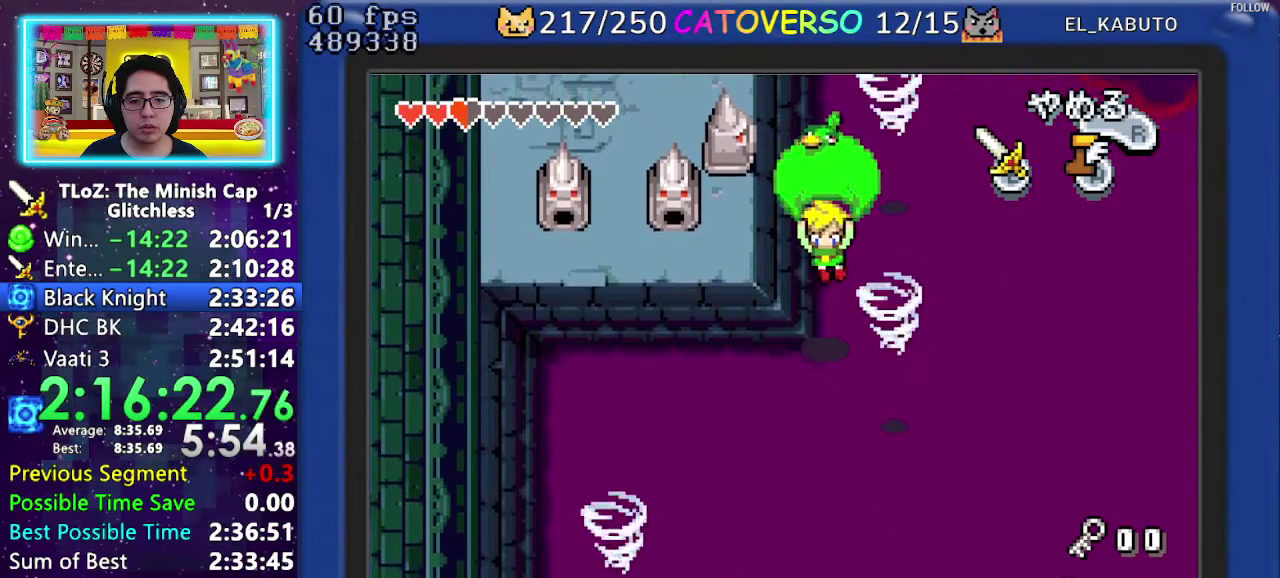
{"buttons": ["DPAD_DOWN", "DPAD_LEFT"], "events": []}
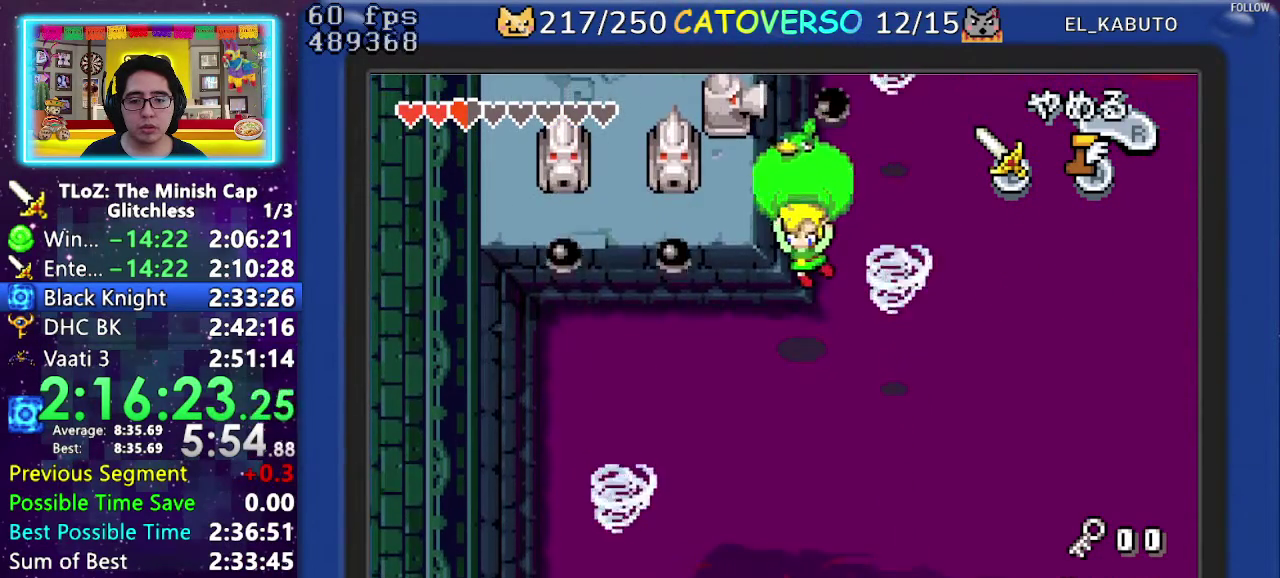
{"buttons": ["DPAD_DOWN", "DPAD_LEFT"], "events": [[250, "DPAD_LEFT", "up"], [483, "DPAD_LEFT", "down"]]}
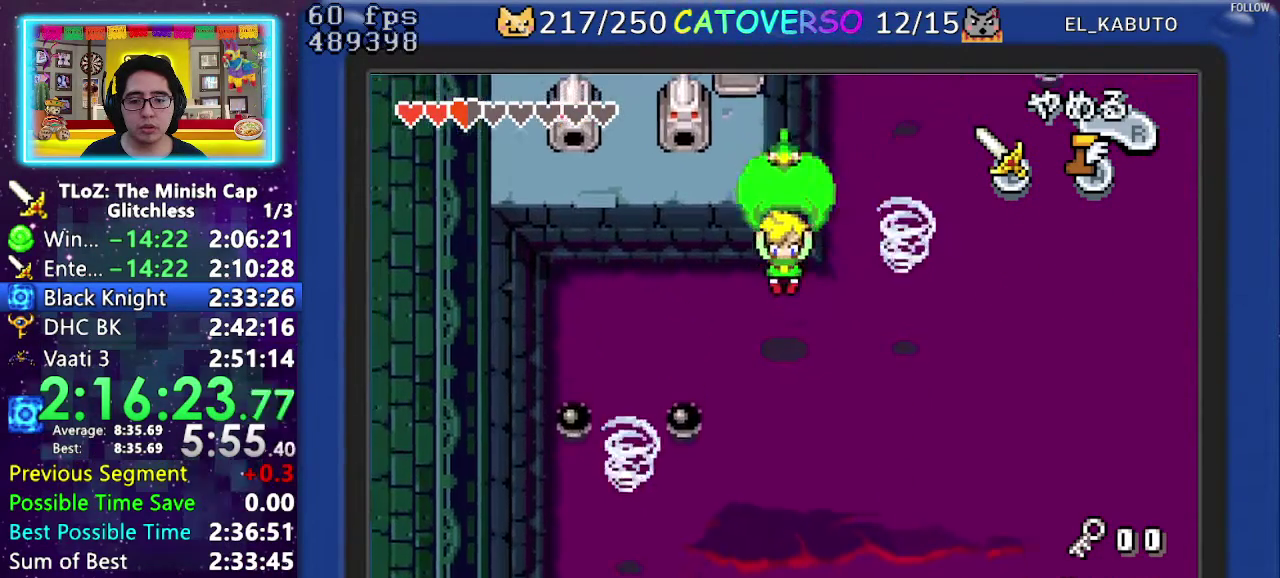
{"buttons": ["DPAD_DOWN"], "events": [[183, "DPAD_LEFT", "up"]]}